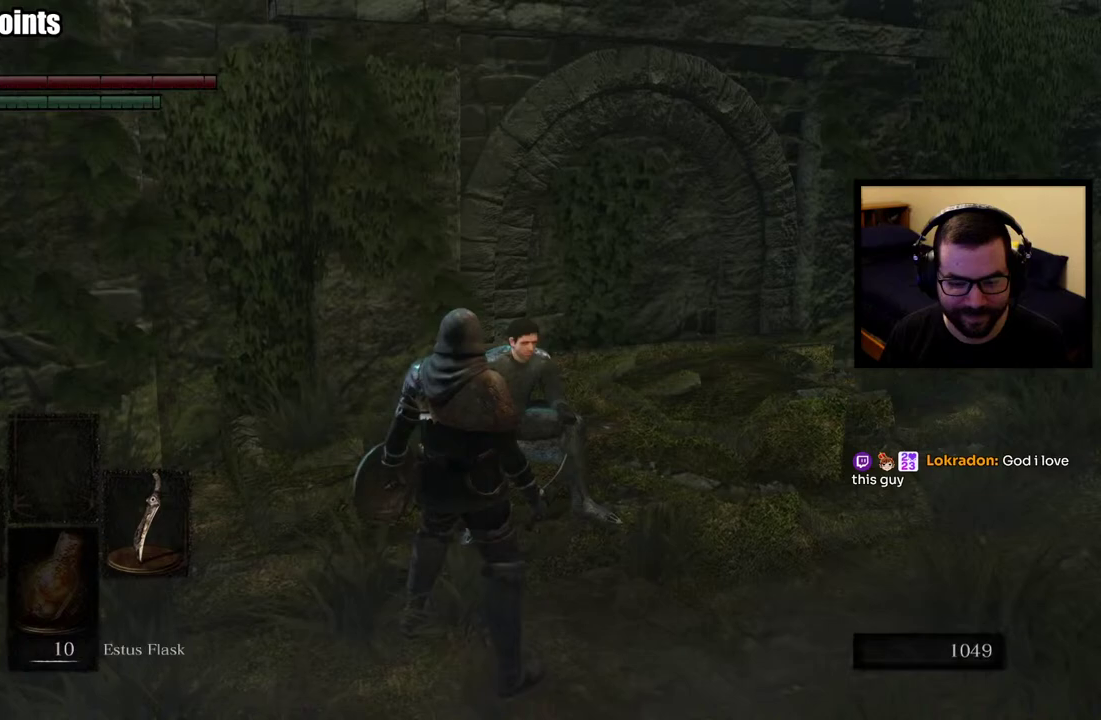
Gameplay with a controller (PlayStation layout); each line is a JSON object with the inputs held at the frame after it. "events" lists button and stick changes between this image and that frame as [ms after this image, input, new state], when the widget could be followed in between. This overlay highlights the sticks when they move; stick clicks (L3 R3) are not distinguishable.
{"buttons": [], "left_stick": "down", "right_stick": "center", "events": [[17, "left_stick", "down"]]}
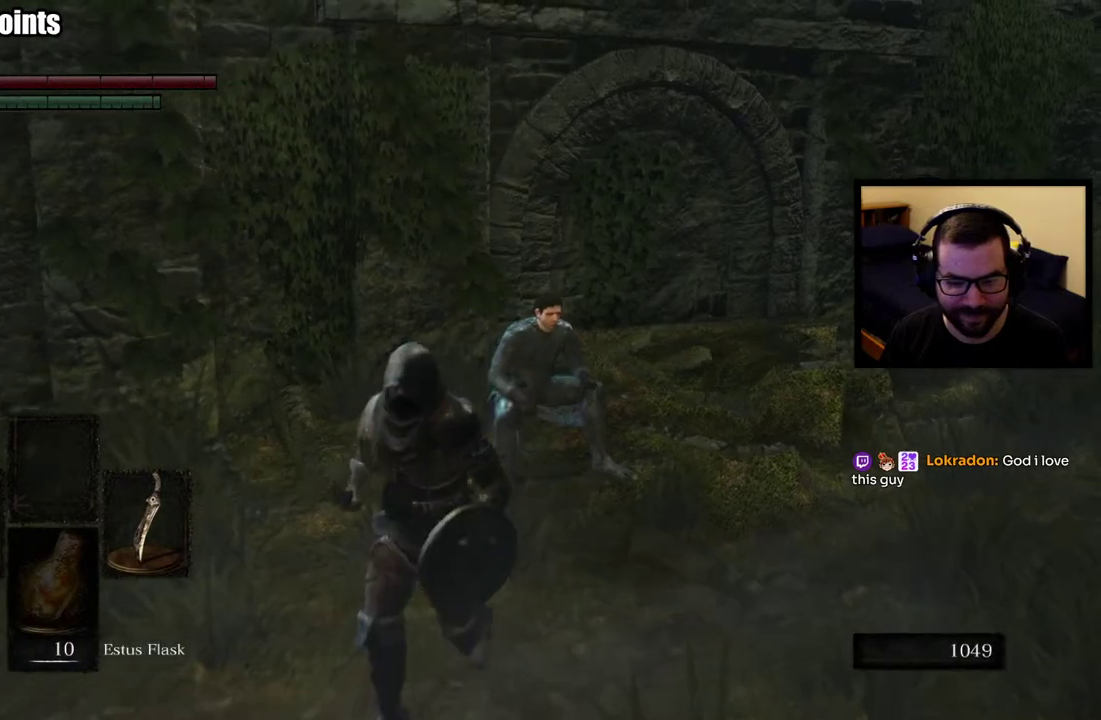
{"buttons": [], "left_stick": "up-right", "right_stick": "center", "events": [[417, "left_stick", "right"], [483, "left_stick", "up-right"]]}
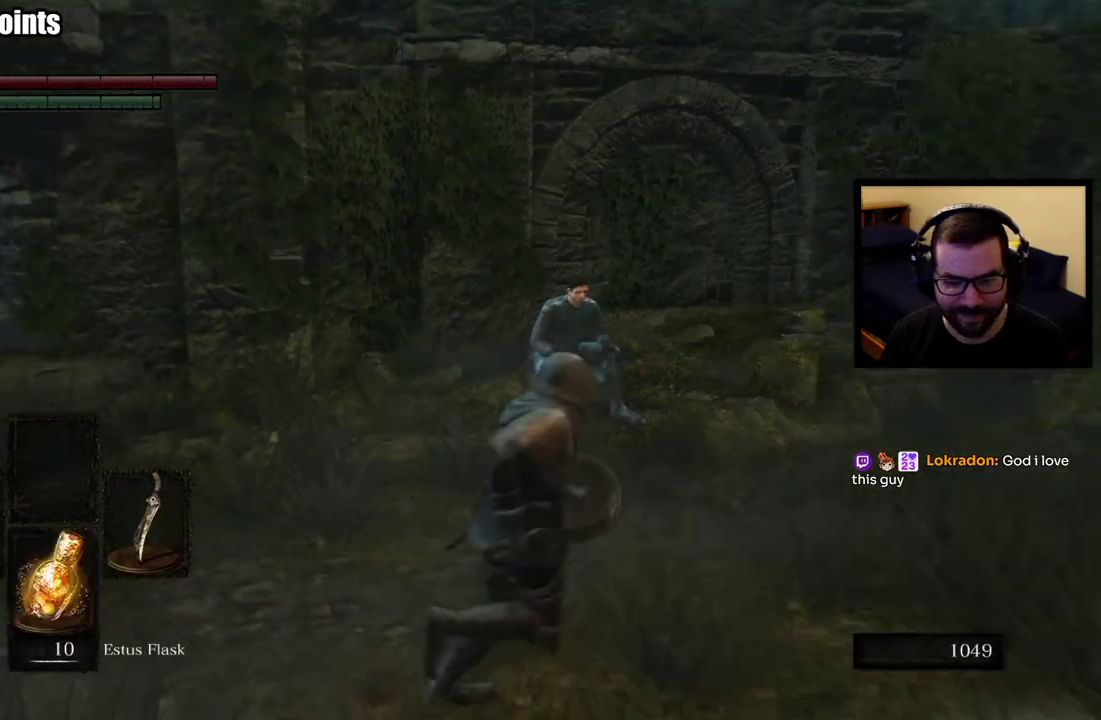
{"buttons": [], "left_stick": "up", "right_stick": "center", "events": [[83, "left_stick", "up"], [150, "left_stick", "up-left"], [367, "left_stick", "up"]]}
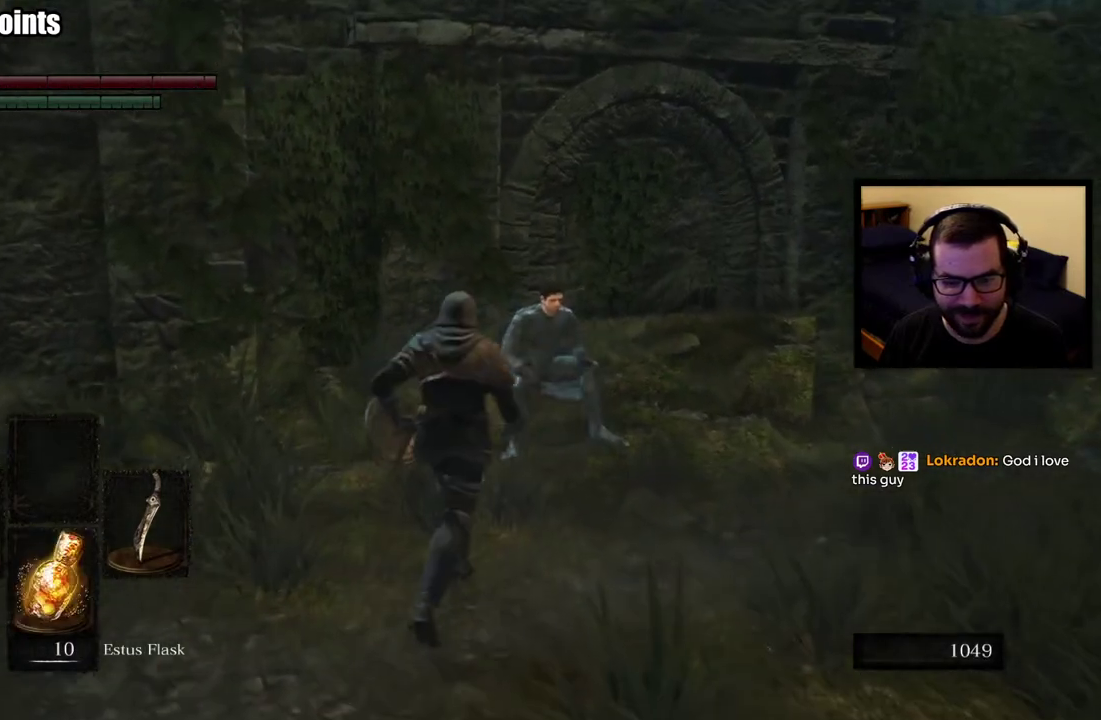
{"buttons": [], "left_stick": "center", "right_stick": "center", "events": [[17, "left_stick", "up-right"], [200, "left_stick", "up"], [250, "left_stick", "center"]]}
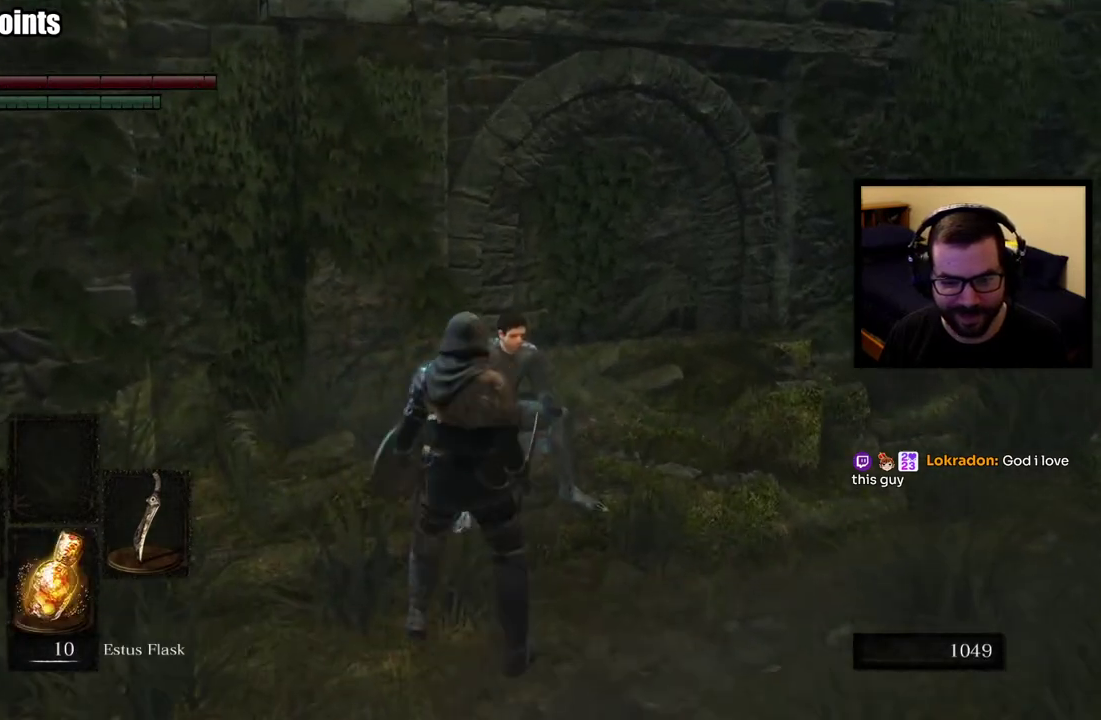
{"buttons": [], "left_stick": "center", "right_stick": "left", "events": [[433, "right_stick", "left"]]}
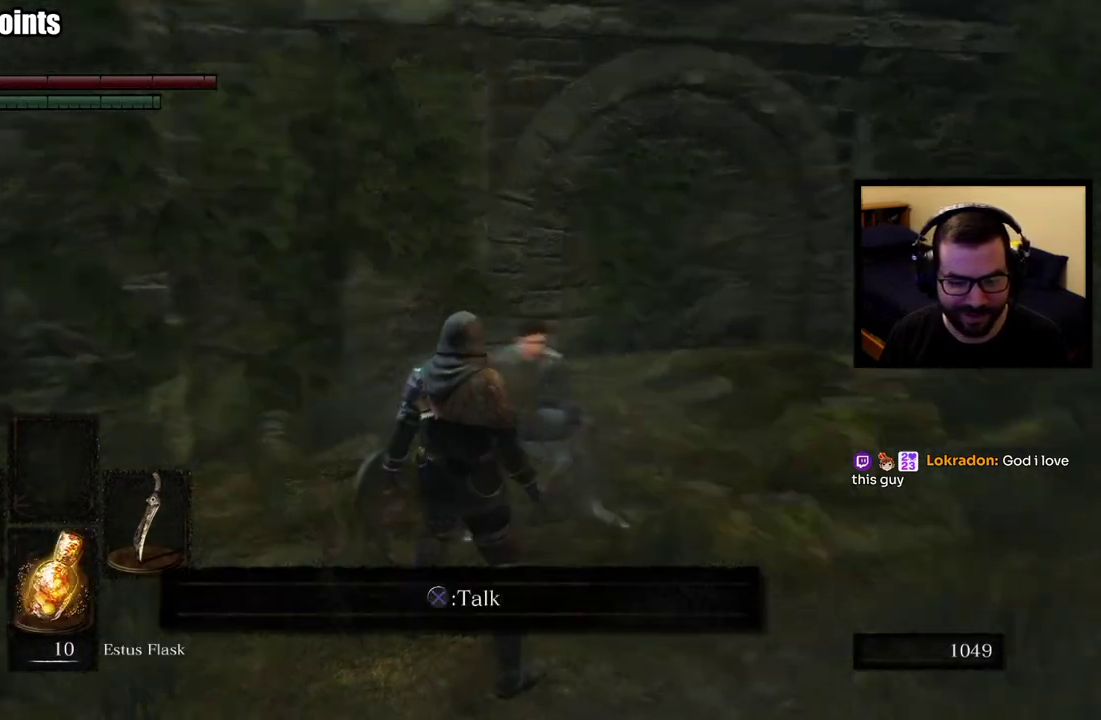
{"buttons": [], "left_stick": "center", "right_stick": "center", "events": [[83, "right_stick", "center"], [217, "CROSS", "down"], [300, "CROSS", "up"]]}